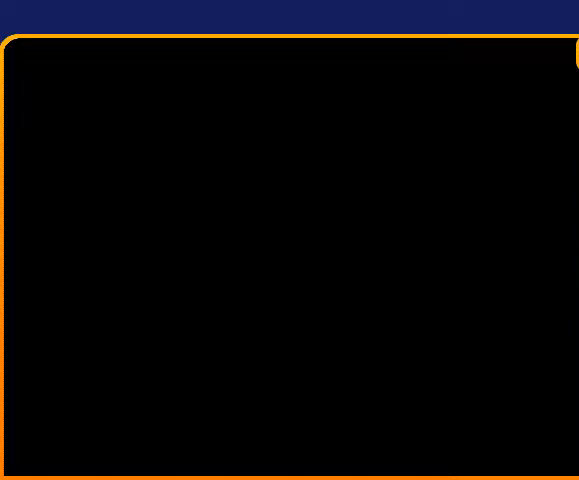
Gameplay with a controller (Nintendo layout); each line is a JSON object with the inputs held at the frame after it. "events" lists button and stick changes between this image and that frame as [ms after this image, input, new state], when the widget could be followed in between. Not read: L3 R3.
{"buttons": [], "events": []}
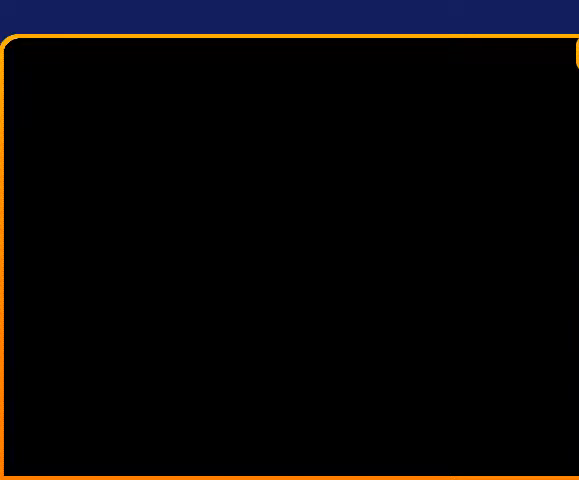
{"buttons": [], "events": []}
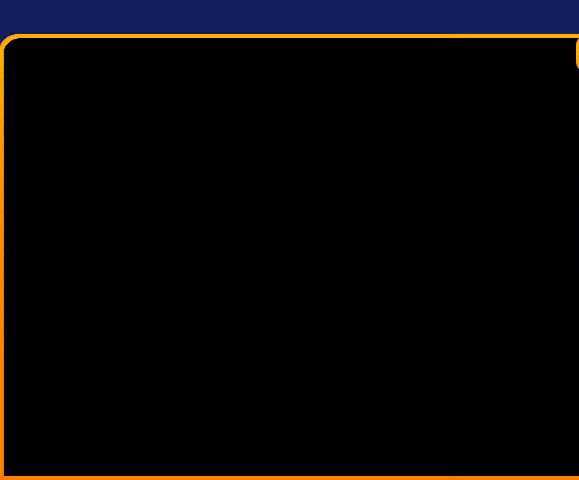
{"buttons": [], "events": []}
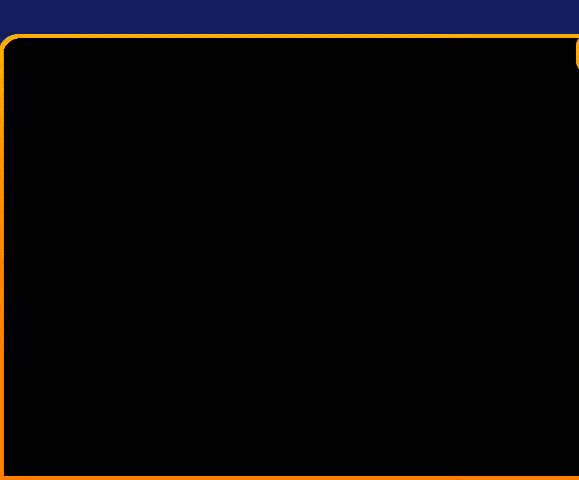
{"buttons": [], "events": []}
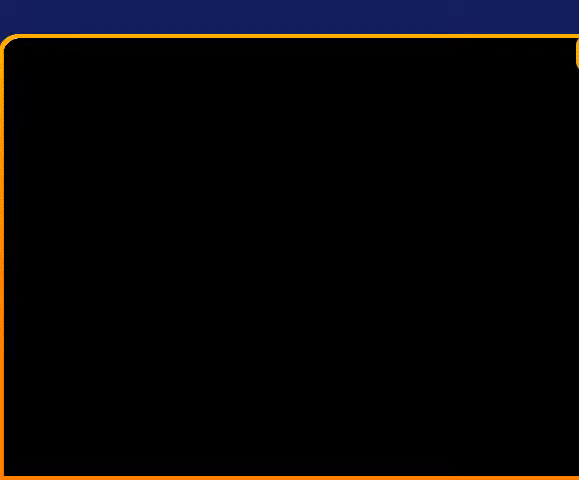
{"buttons": [], "events": []}
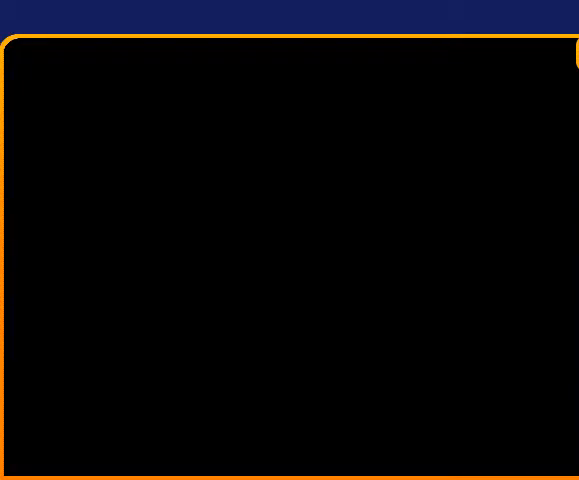
{"buttons": [], "events": []}
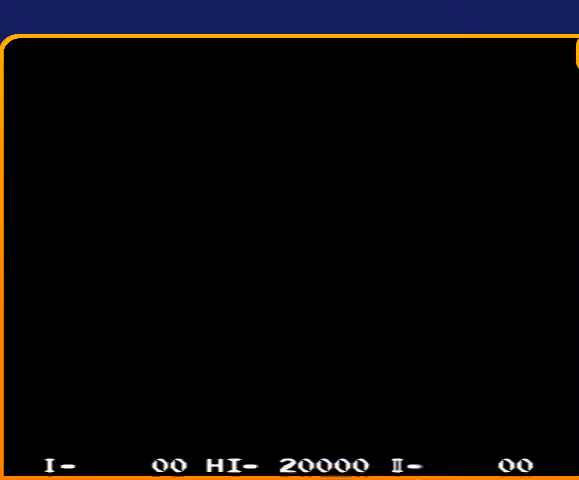
{"buttons": [], "events": []}
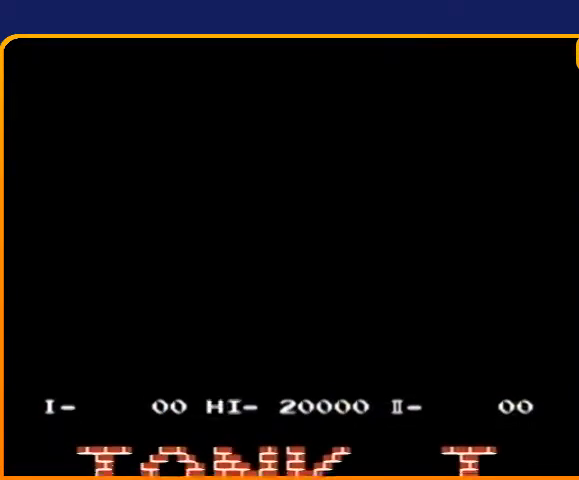
{"buttons": [], "events": [[200, "START", "down"], [333, "START", "up"]]}
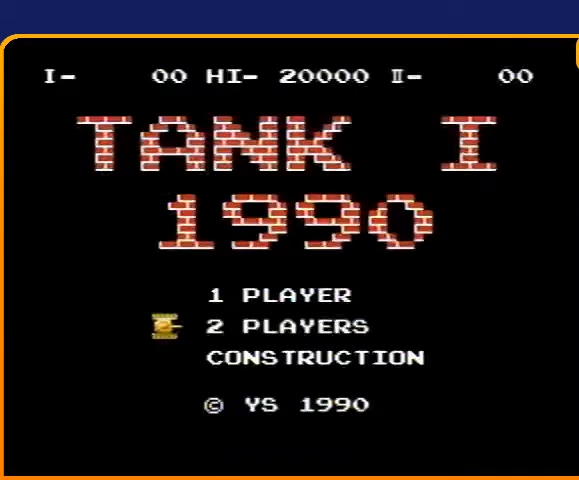
{"buttons": ["START"], "events": [[100, "START", "down"], [200, "START", "up"], [500, "START", "down"]]}
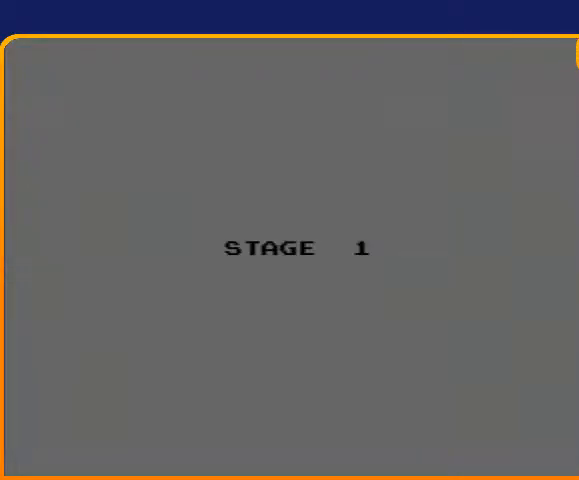
{"buttons": [], "events": [[100, "START", "up"]]}
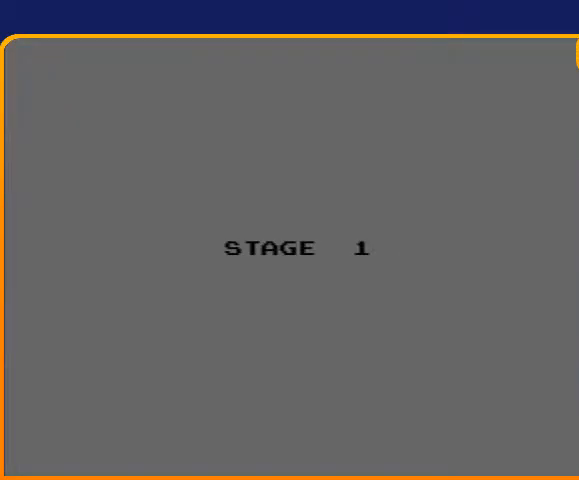
{"buttons": [], "events": []}
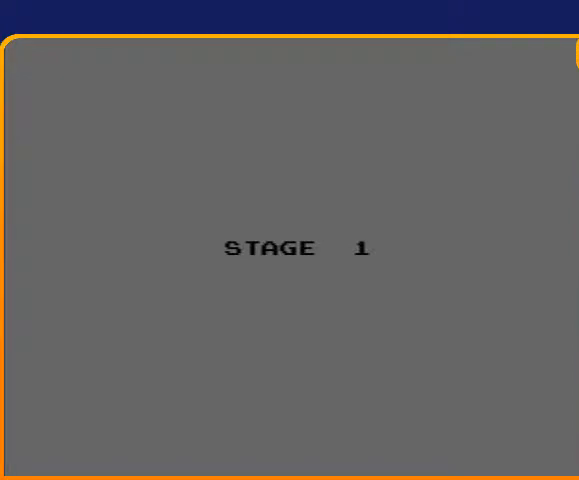
{"buttons": ["DPAD_UP"], "events": [[367, "DPAD_UP", "down"]]}
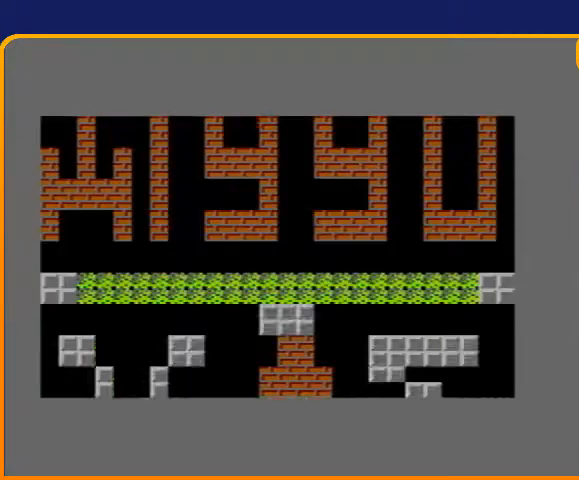
{"buttons": ["DPAD_UP"], "events": []}
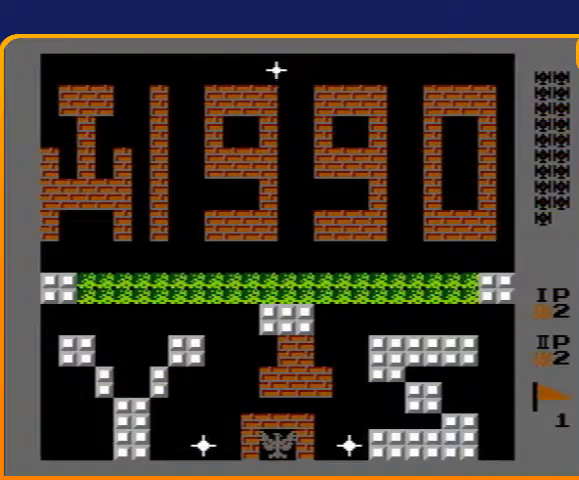
{"buttons": ["DPAD_UP"], "events": []}
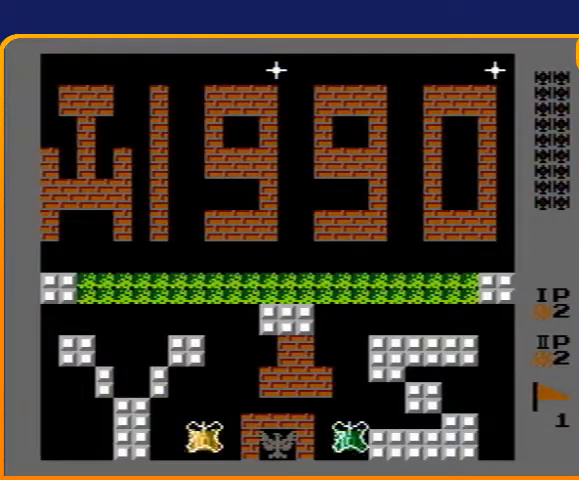
{"buttons": ["DPAD_RIGHT"], "events": [[500, "DPAD_RIGHT", "down"], [500, "DPAD_UP", "up"]]}
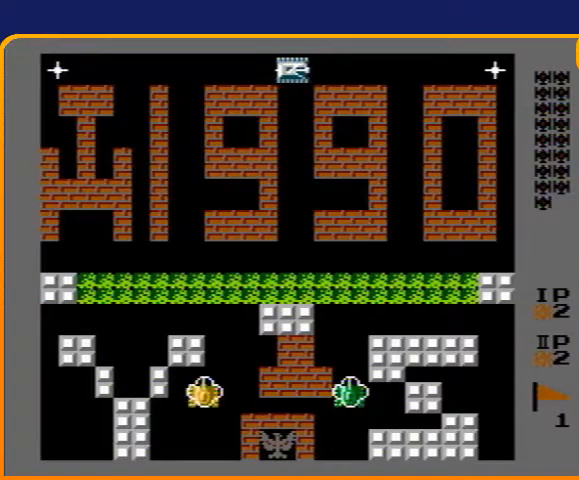
{"buttons": ["DPAD_UP"], "events": [[133, "DPAD_RIGHT", "up"], [133, "DPAD_UP", "down"]]}
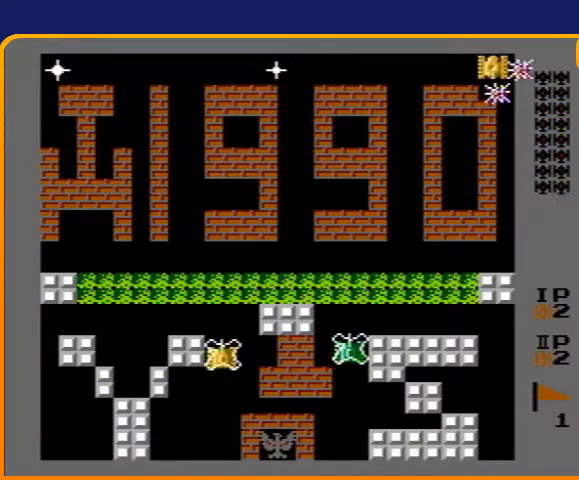
{"buttons": ["DPAD_LEFT"], "events": [[333, "DPAD_LEFT", "down"], [367, "DPAD_UP", "up"]]}
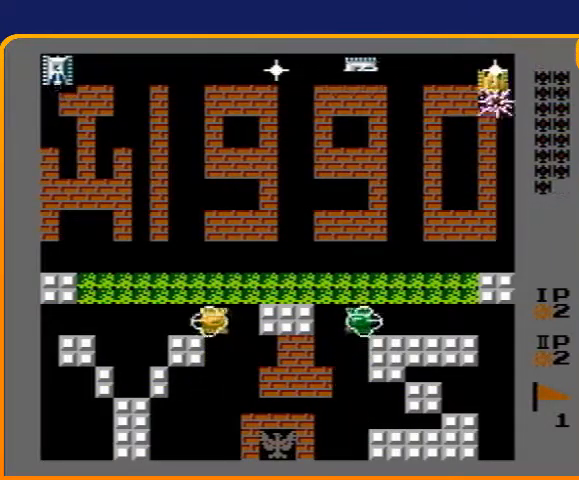
{"buttons": ["B", "DPAD_UP"], "events": [[167, "DPAD_LEFT", "up"], [167, "DPAD_UP", "down"], [267, "B", "down"]]}
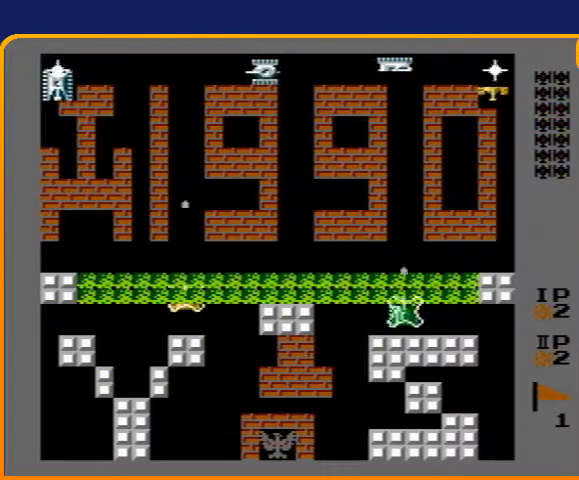
{"buttons": ["DPAD_UP"], "events": [[300, "B", "up"]]}
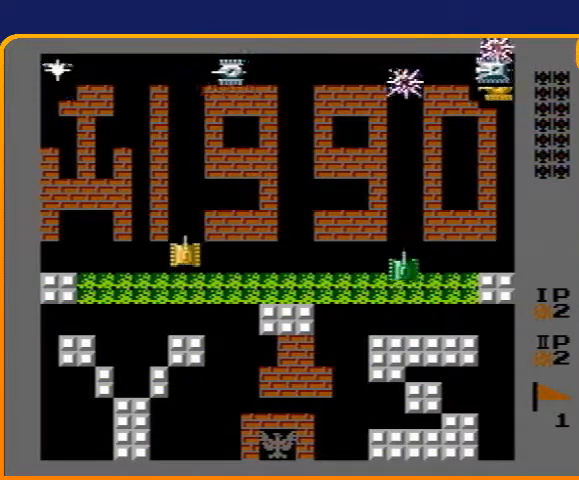
{"buttons": ["DPAD_UP"], "events": [[100, "B", "down"], [467, "B", "up"]]}
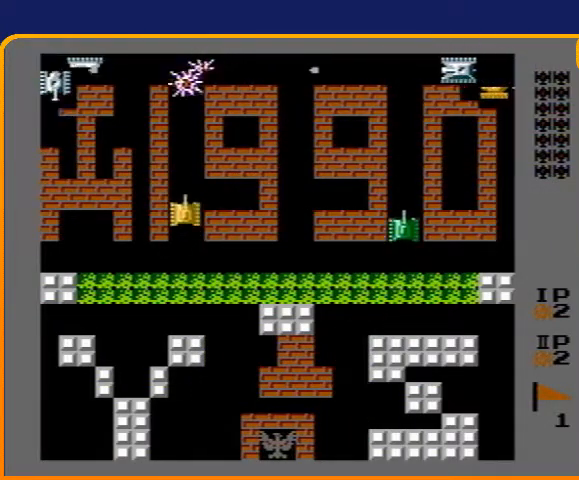
{"buttons": ["DPAD_UP"], "events": []}
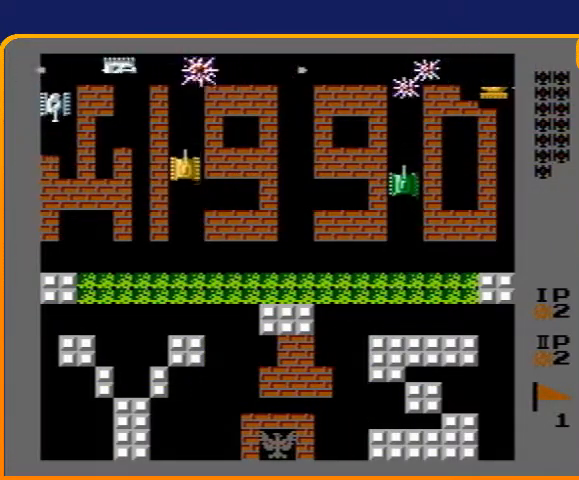
{"buttons": ["B"], "events": [[300, "DPAD_UP", "up"], [400, "B", "down"]]}
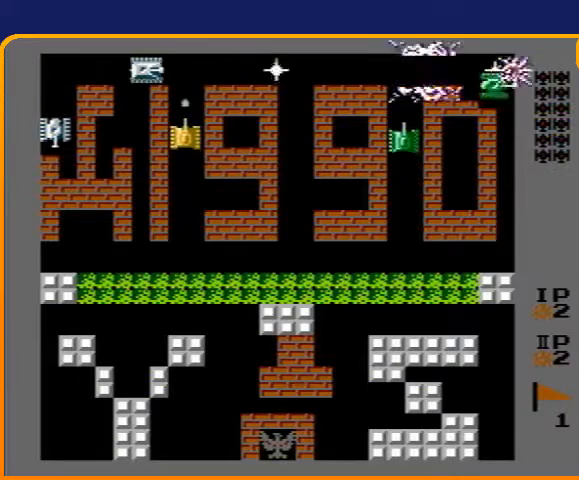
{"buttons": ["DPAD_DOWN"], "events": [[133, "DPAD_UP", "down"], [267, "DPAD_UP", "up"], [433, "B", "up"], [467, "DPAD_DOWN", "down"]]}
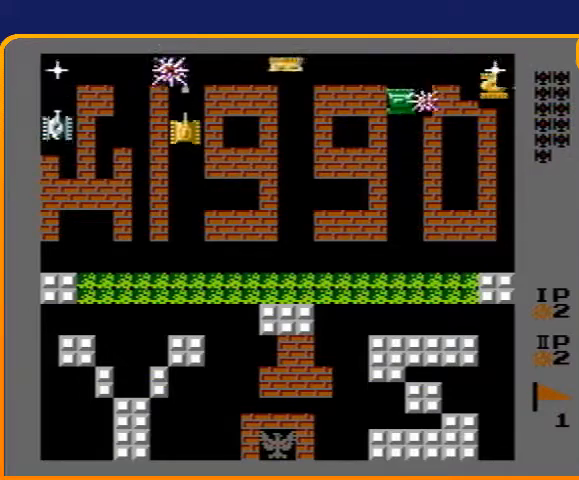
{"buttons": ["DPAD_LEFT"], "events": [[67, "DPAD_RIGHT", "down"], [100, "DPAD_DOWN", "up"], [167, "B", "down"], [467, "DPAD_RIGHT", "up"], [500, "B", "up"], [500, "DPAD_LEFT", "down"]]}
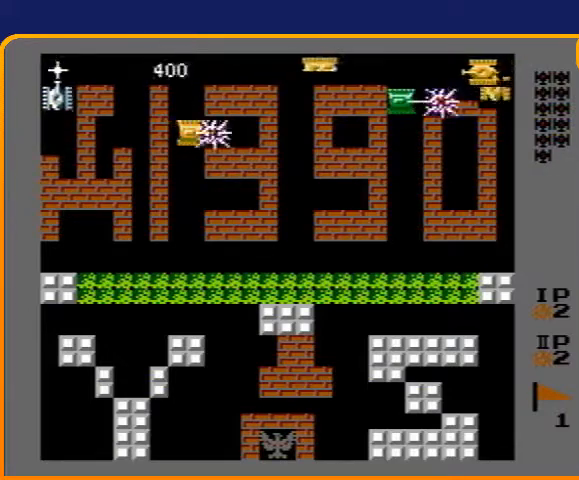
{"buttons": ["B", "DPAD_LEFT"], "events": [[67, "B", "down"]]}
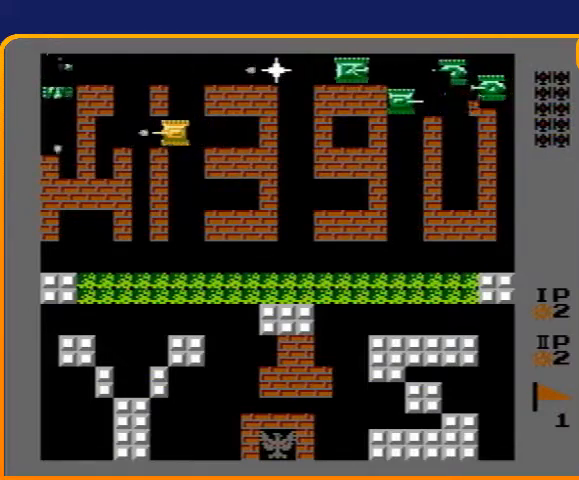
{"buttons": ["B"], "events": [[333, "DPAD_LEFT", "up"]]}
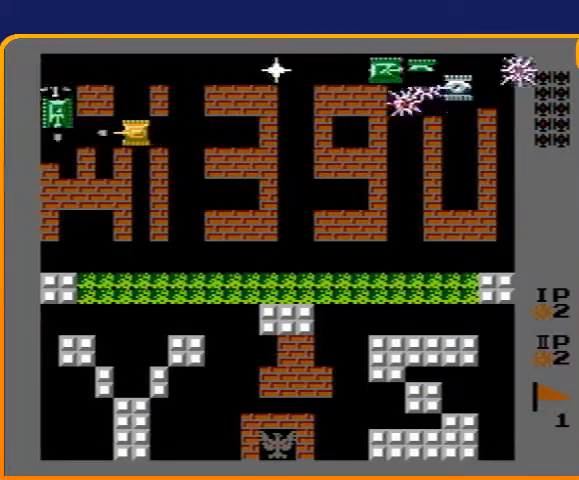
{"buttons": ["B"], "events": []}